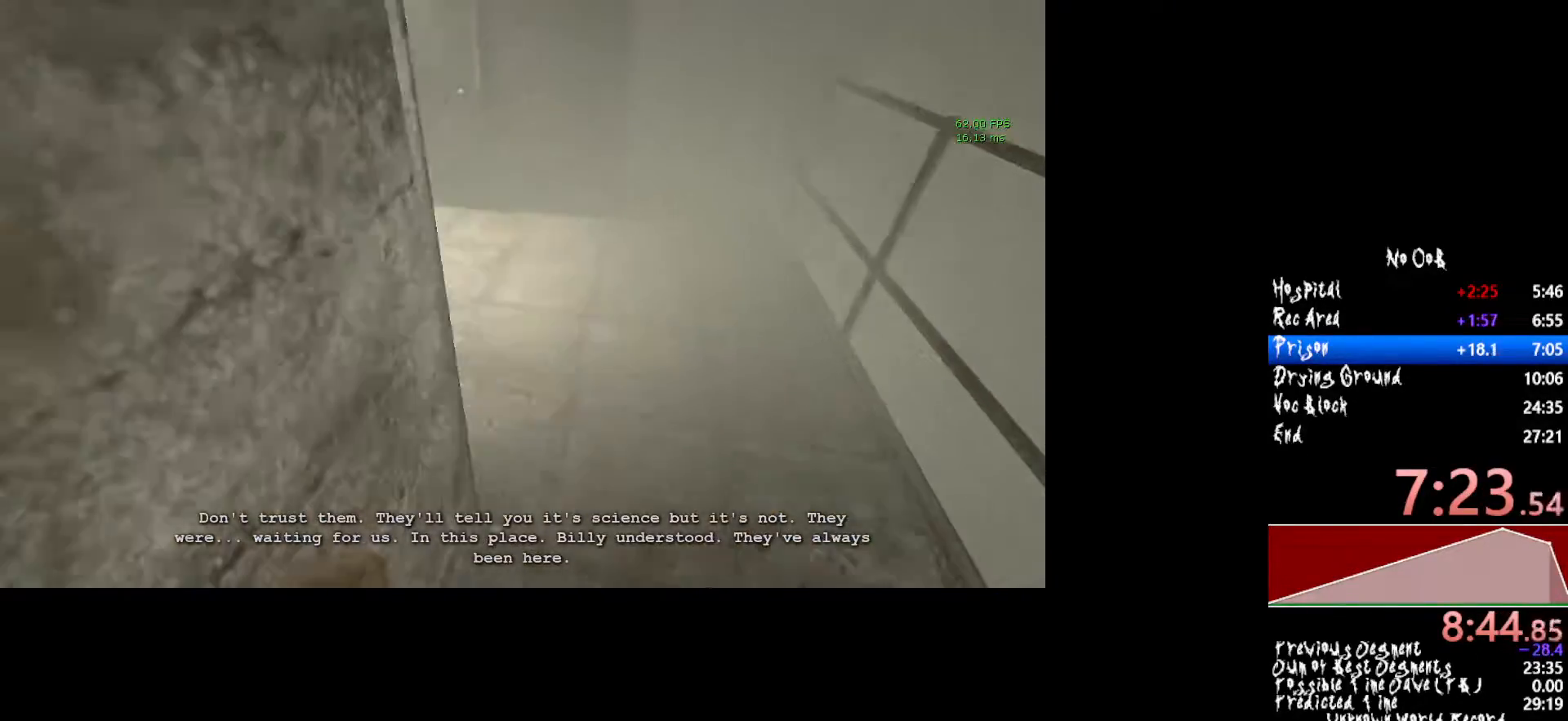
Gameplay with keyboard and mouse; each line is a JSON object with the keys and mouse buttons held at the frame after it. "events" lists presses ("down") and releases ("up") of "1", "2", "3", "4", "5", "a", "alt", "c", "ctrl", "d", "e", "f", "q", "r", "s", "shift", "tab", "v", "w", "x", "z", "mouse_left", "mouse_middle", "mouse_right", "mouse_wheel_up" and "mouse_wheel_down" between this image and that frame as [ms after this image, input, new state], when the widget could be followed in between. "mouse_left", "mouse_middle", "mouse_right", "mouse_wheel_up", "mouse_wheel_down" = the "left", "middle", "right", "wheel_up", "wheel_down" buttons of the "mouse" list. No other keys are recorded. Mouse movement is not recorded.
{"keys": ["shift", "w"], "mouse": [], "events": []}
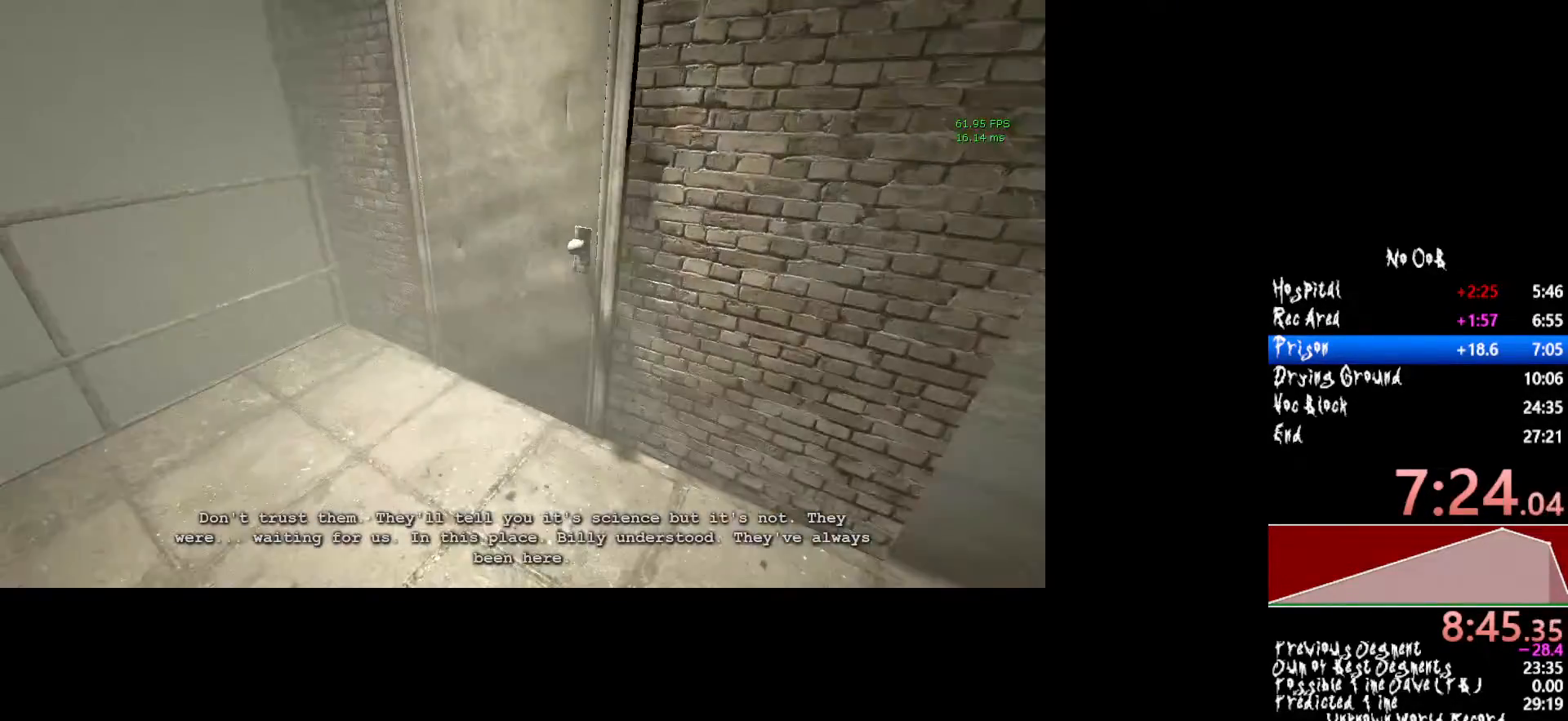
{"keys": ["shift"], "mouse": ["left"], "events": [[133, "mouse_left", "down"], [233, "w", "up"]]}
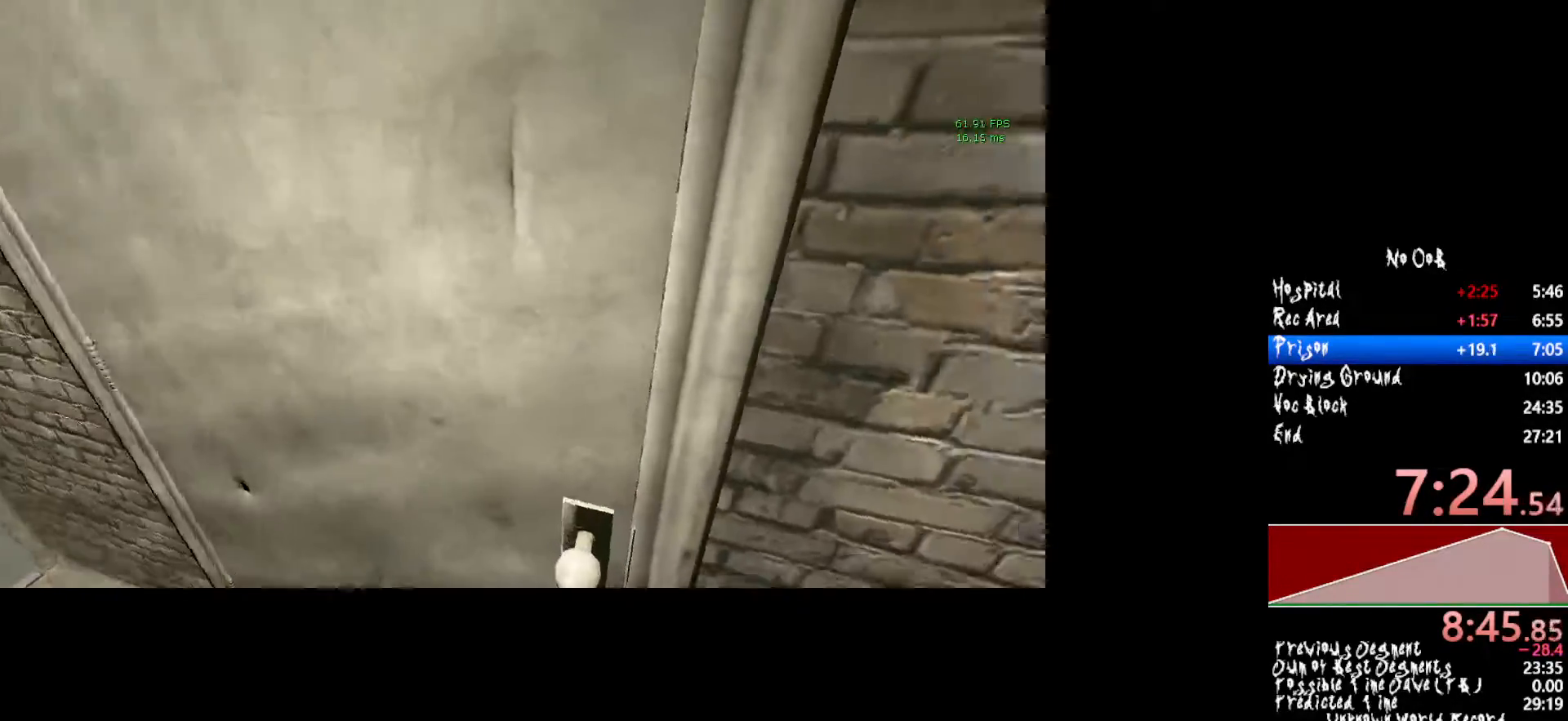
{"keys": ["shift"], "mouse": ["left"], "events": []}
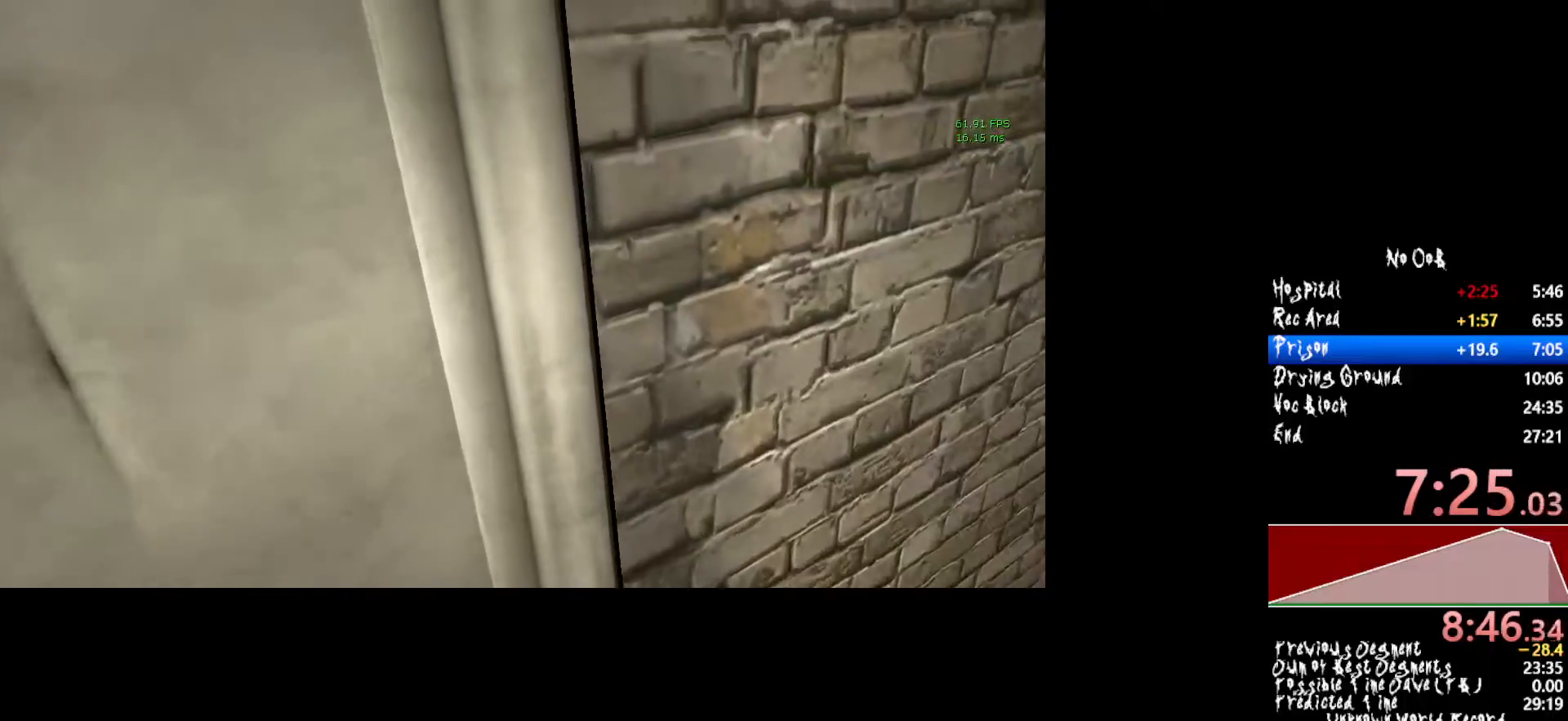
{"keys": ["shift", "w"], "mouse": [], "events": [[17, "s", "down"], [267, "w", "down"], [300, "s", "up"], [350, "mouse_left", "up"]]}
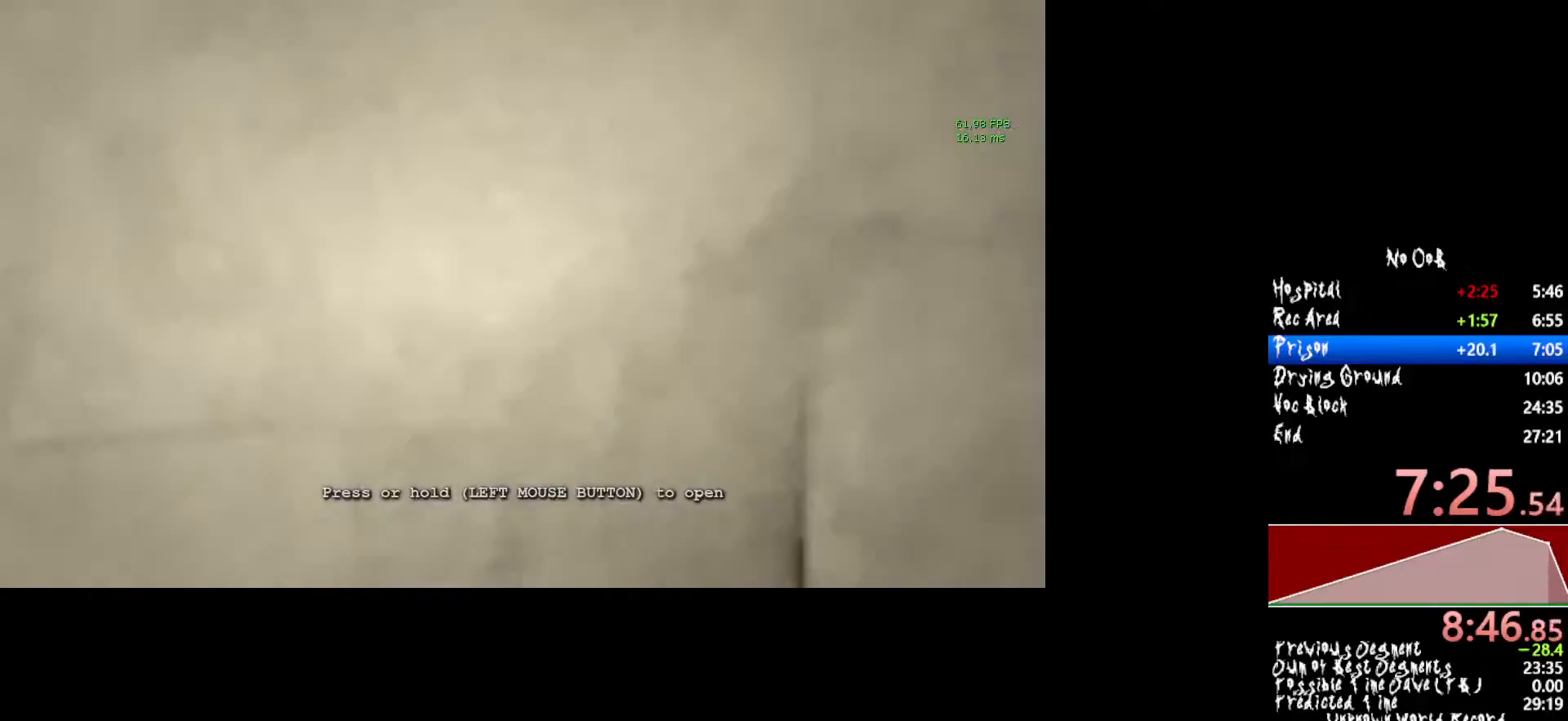
{"keys": ["shift", "w"], "mouse": [], "events": []}
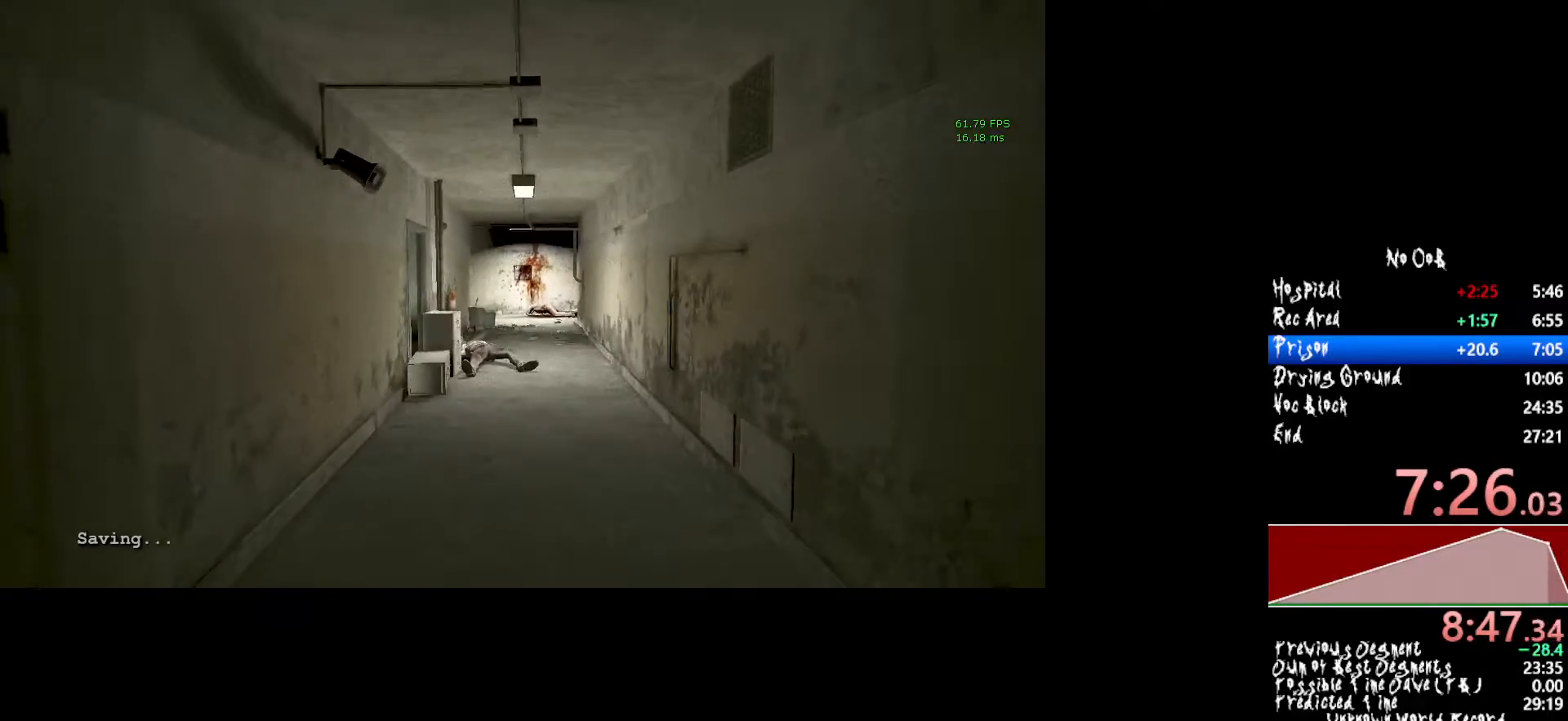
{"keys": ["shift", "w"], "mouse": [], "events": []}
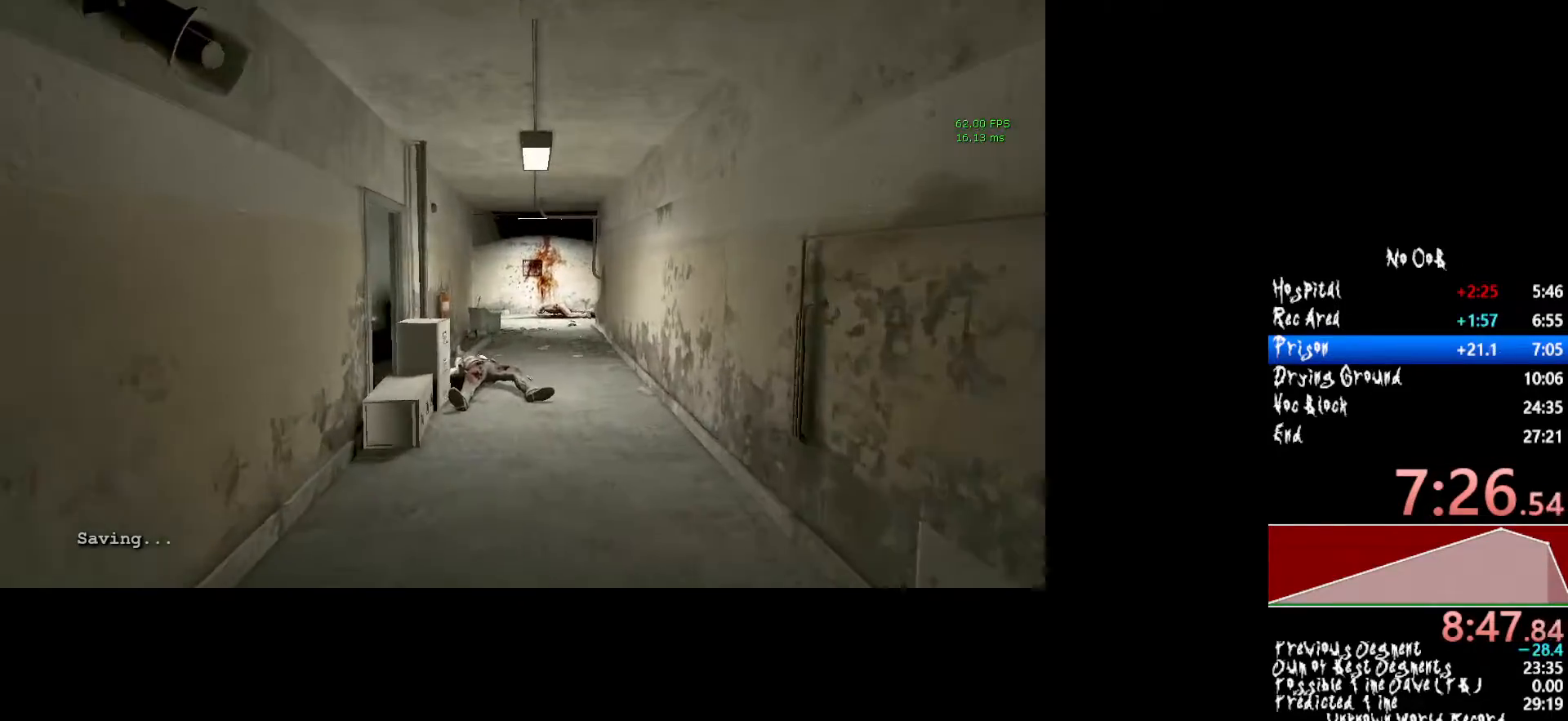
{"keys": ["shift", "w"], "mouse": [], "events": []}
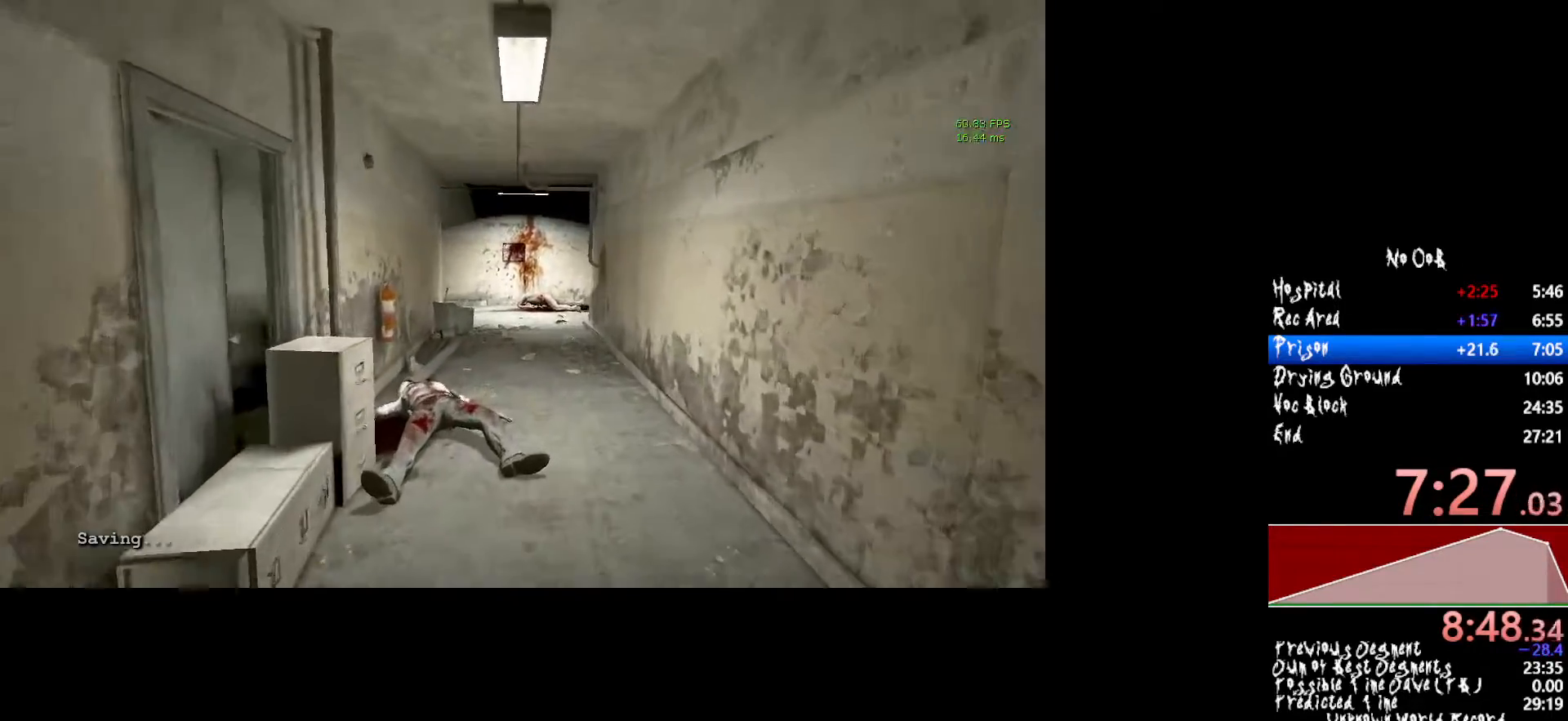
{"keys": ["shift", "w"], "mouse": [], "events": []}
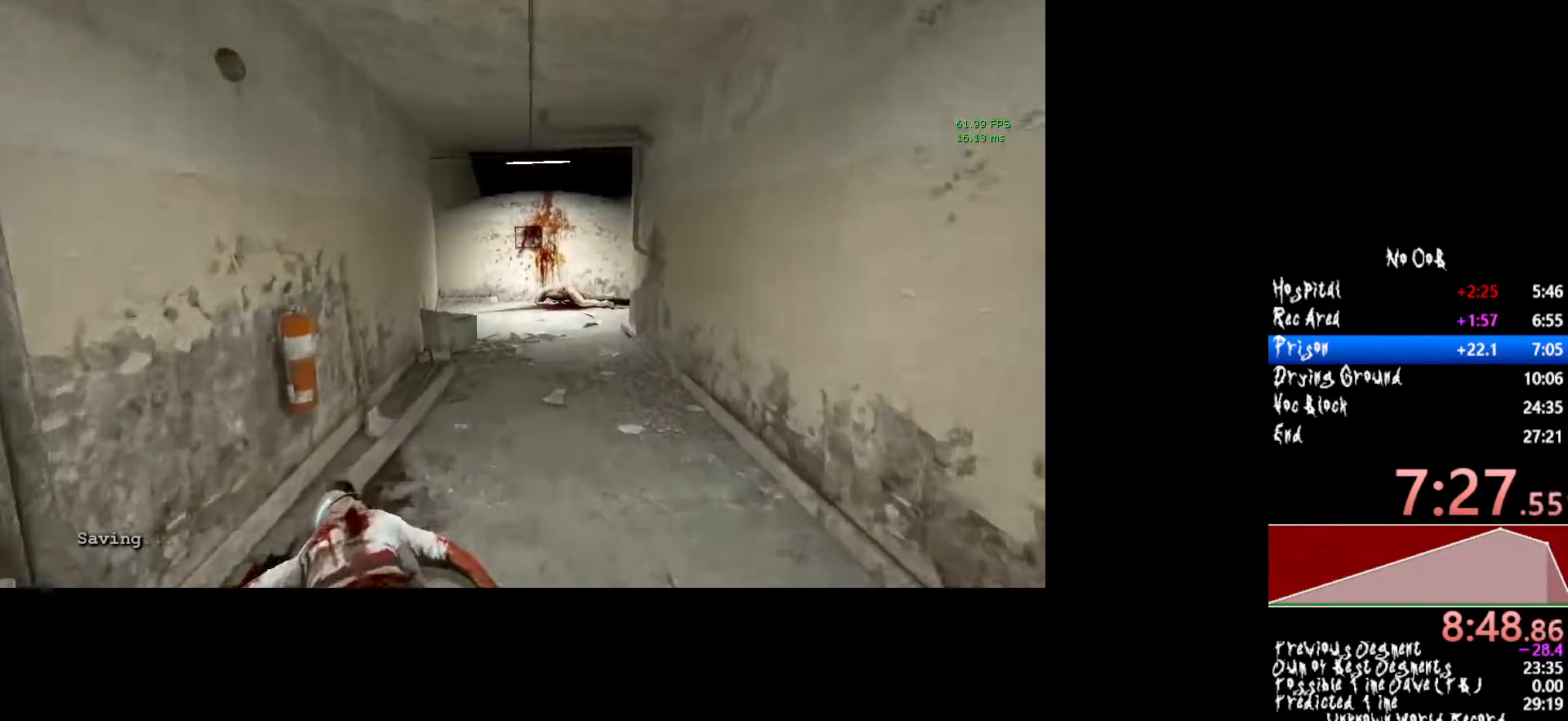
{"keys": ["shift", "w"], "mouse": [], "events": []}
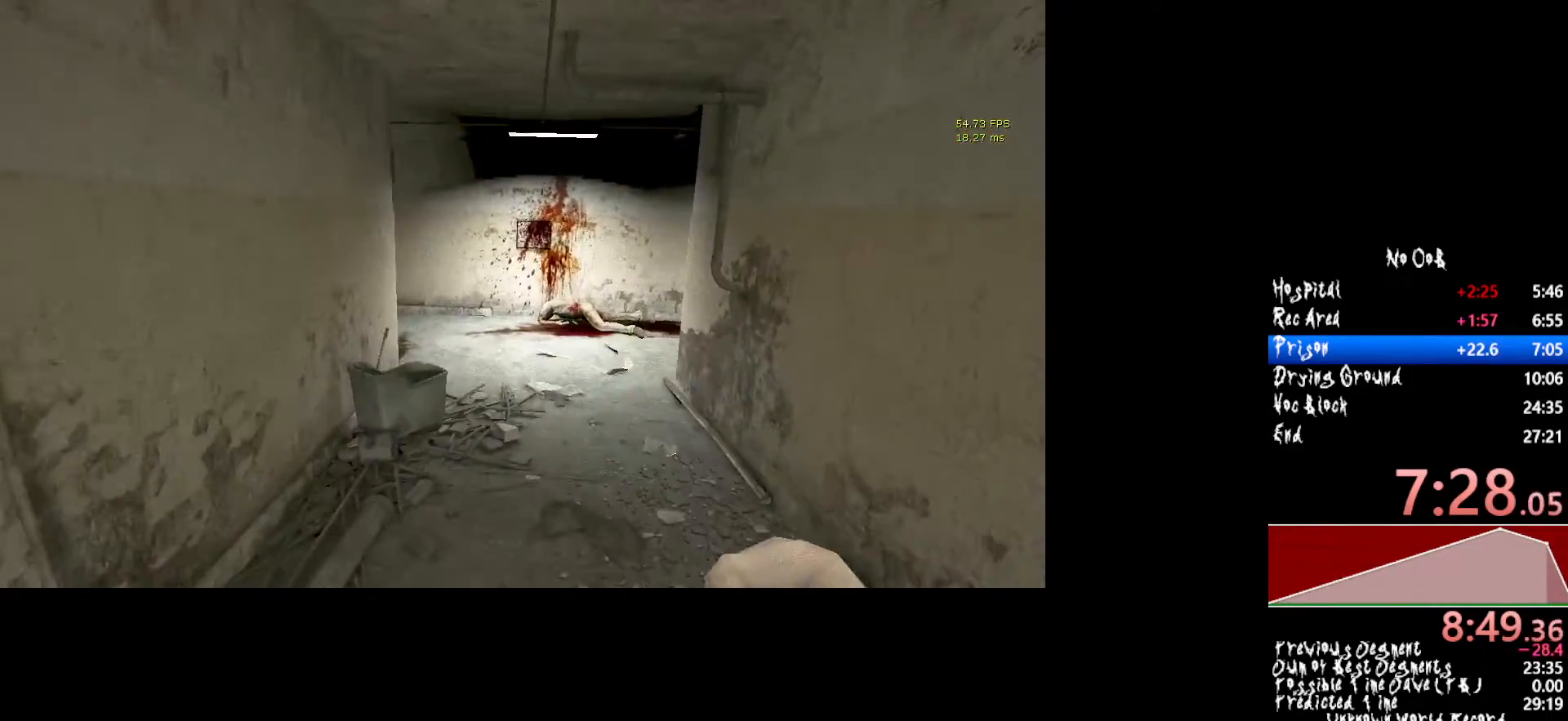
{"keys": ["shift", "w"], "mouse": [], "events": []}
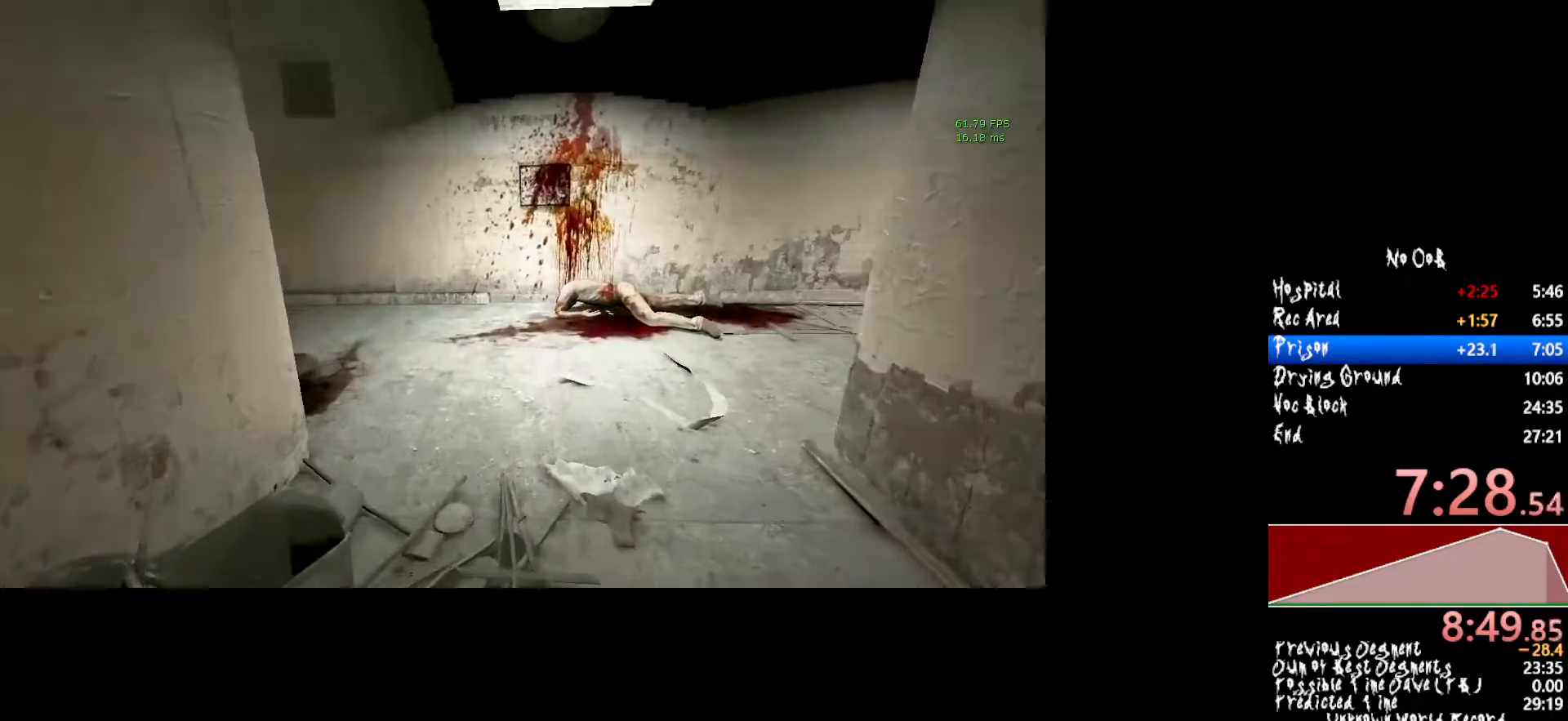
{"keys": ["shift", "w"], "mouse": [], "events": []}
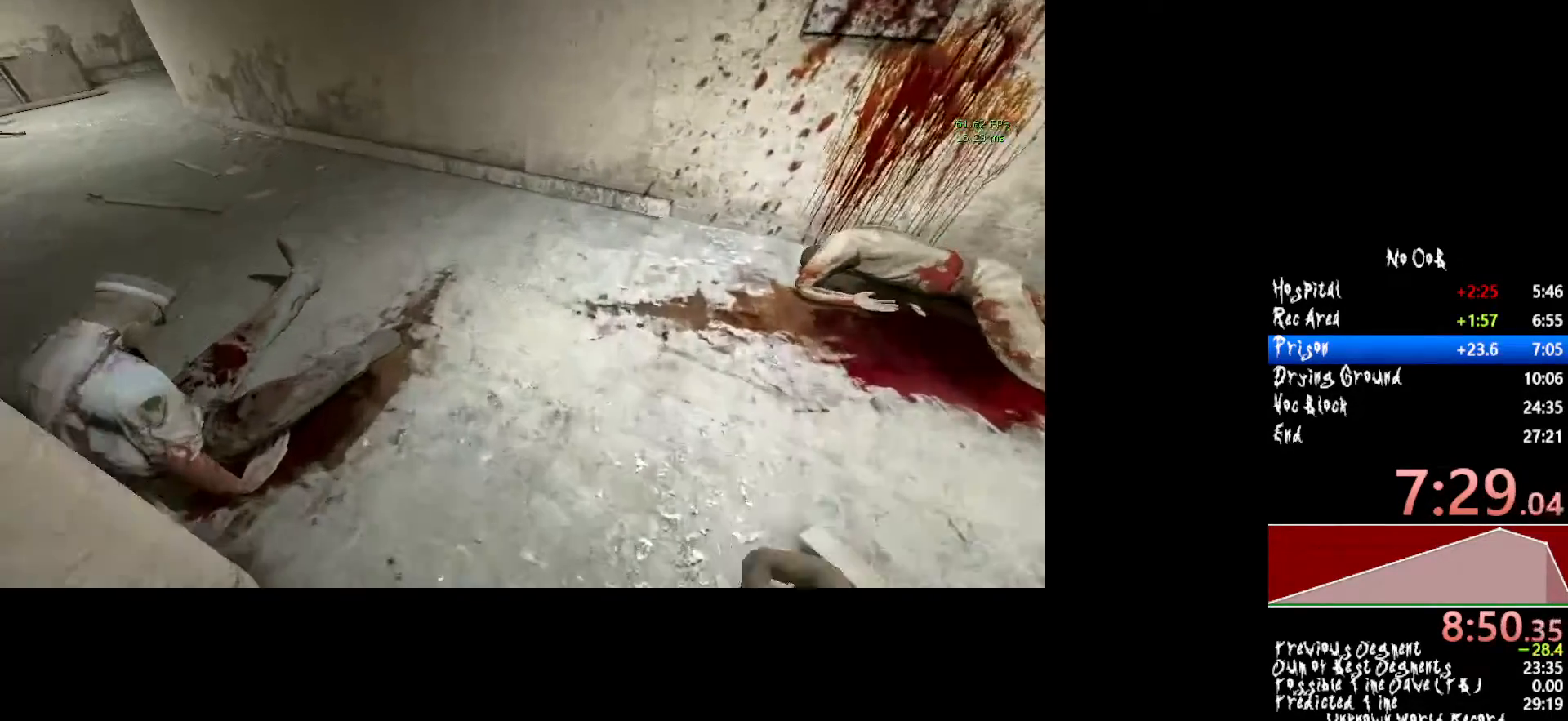
{"keys": ["shift", "w"], "mouse": [], "events": []}
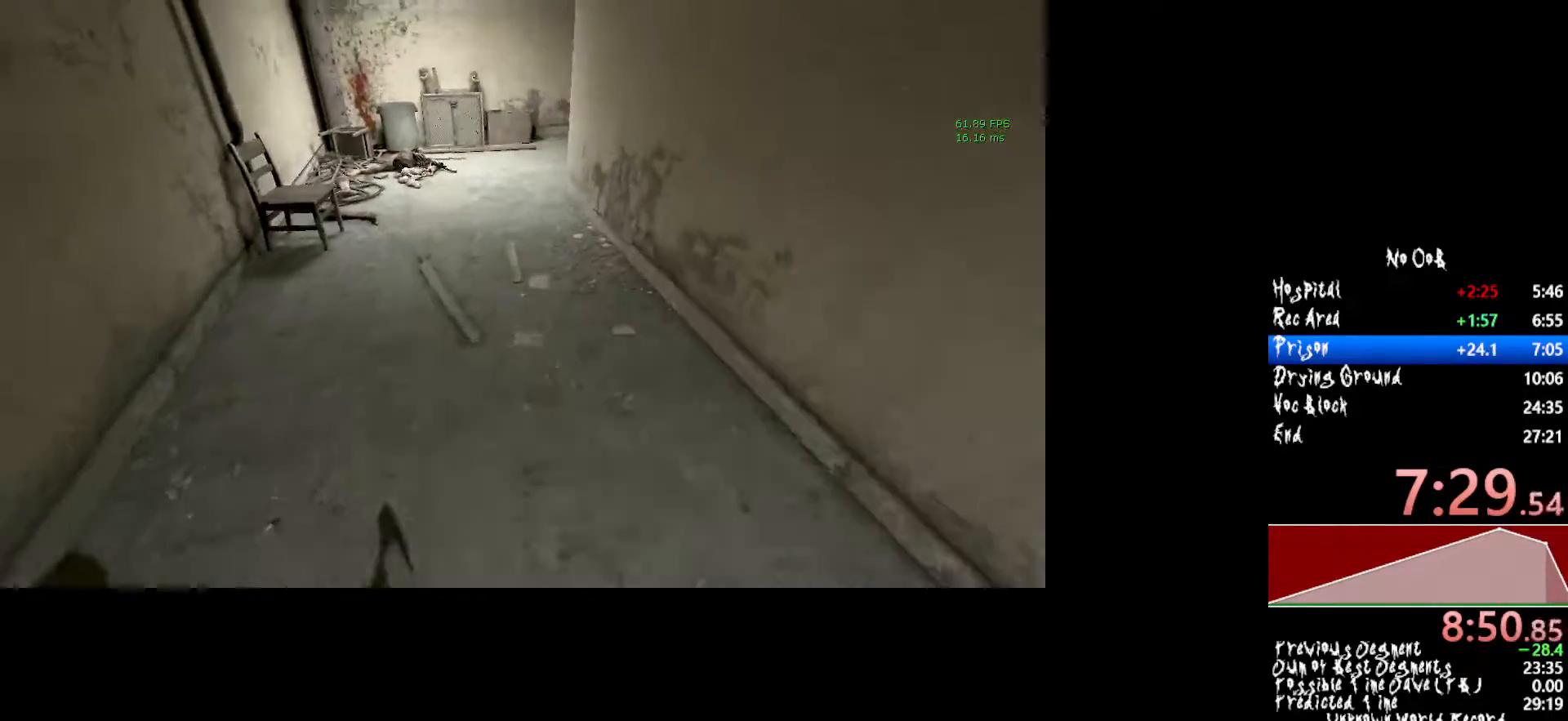
{"keys": ["shift", "w"], "mouse": [], "events": []}
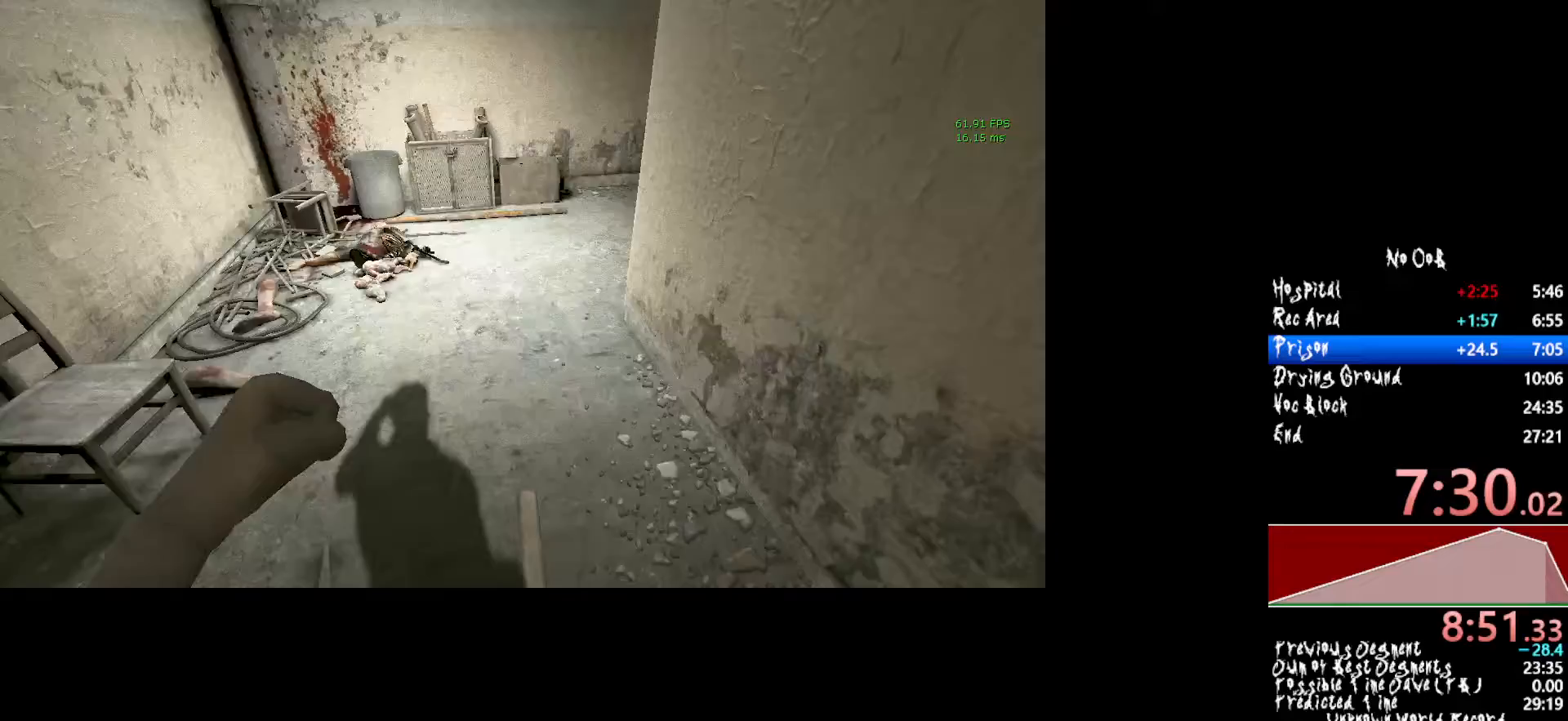
{"keys": ["shift", "w"], "mouse": [], "events": []}
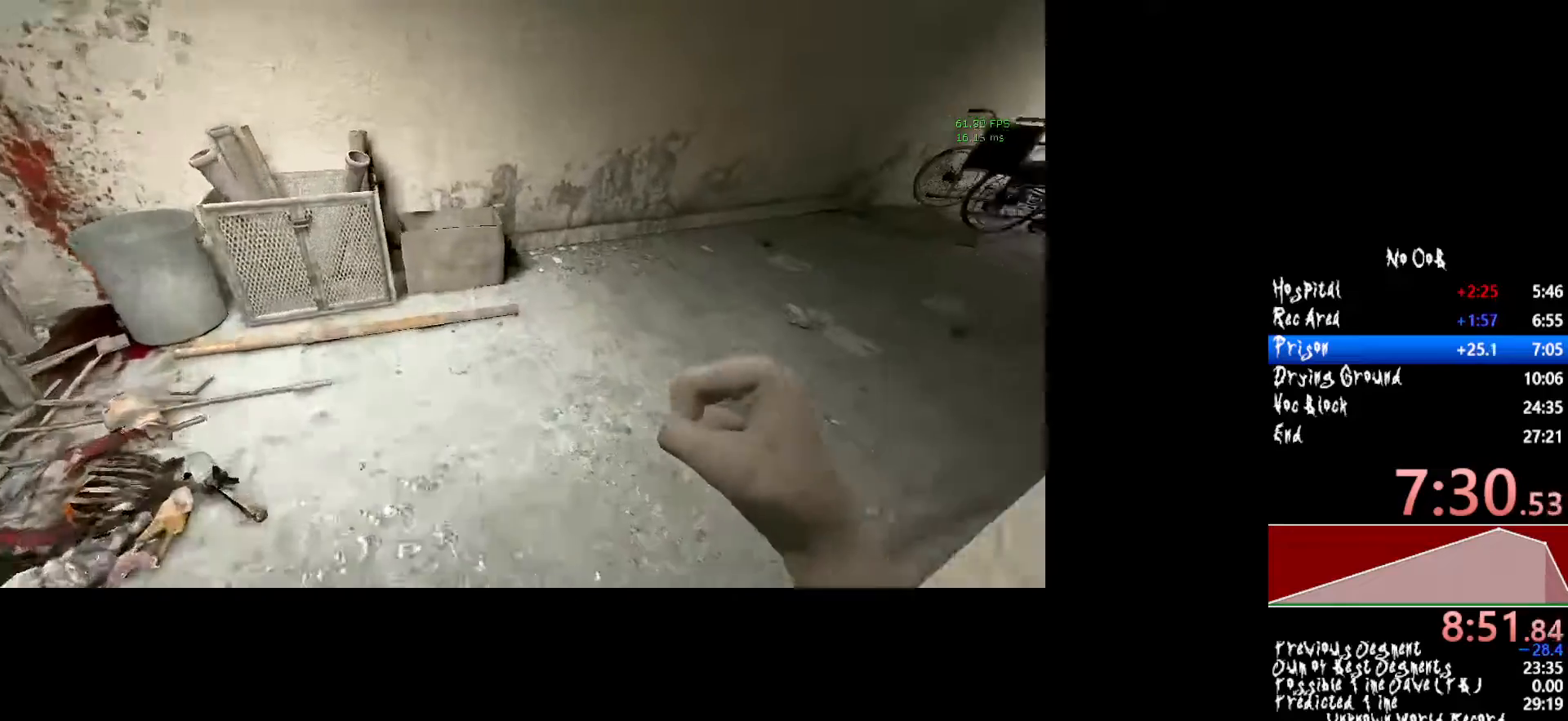
{"keys": ["shift", "w"], "mouse": [], "events": []}
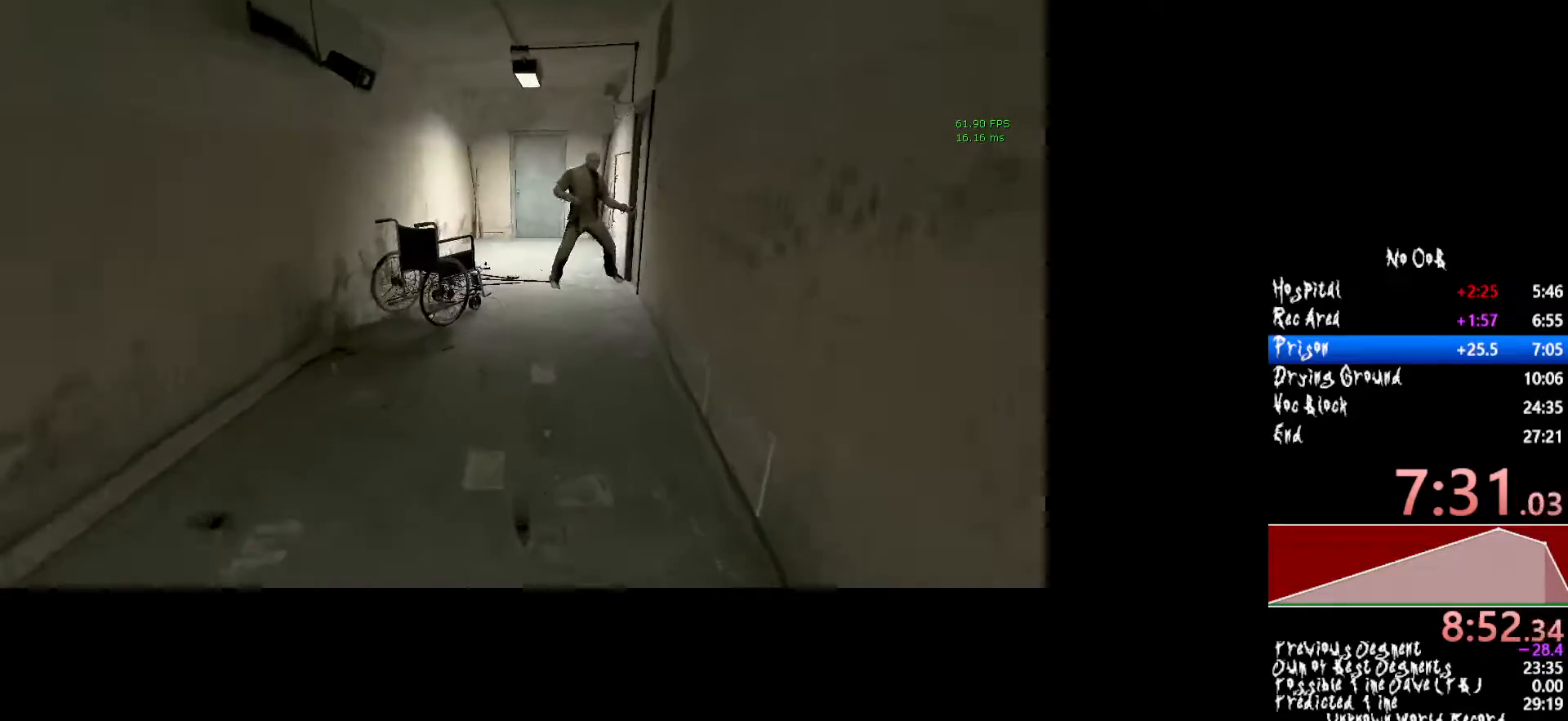
{"keys": ["shift", "w"], "mouse": [], "events": []}
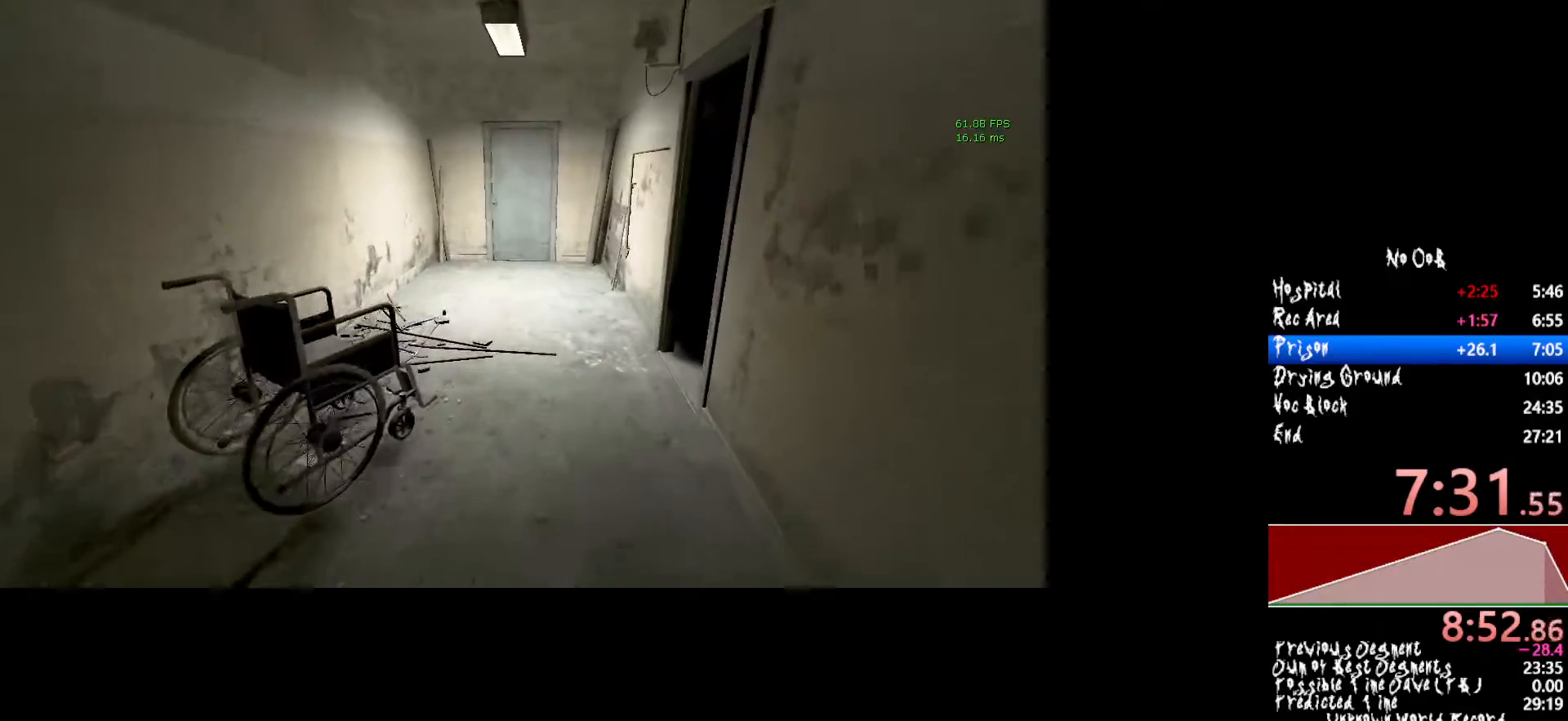
{"keys": ["shift", "w"], "mouse": [], "events": []}
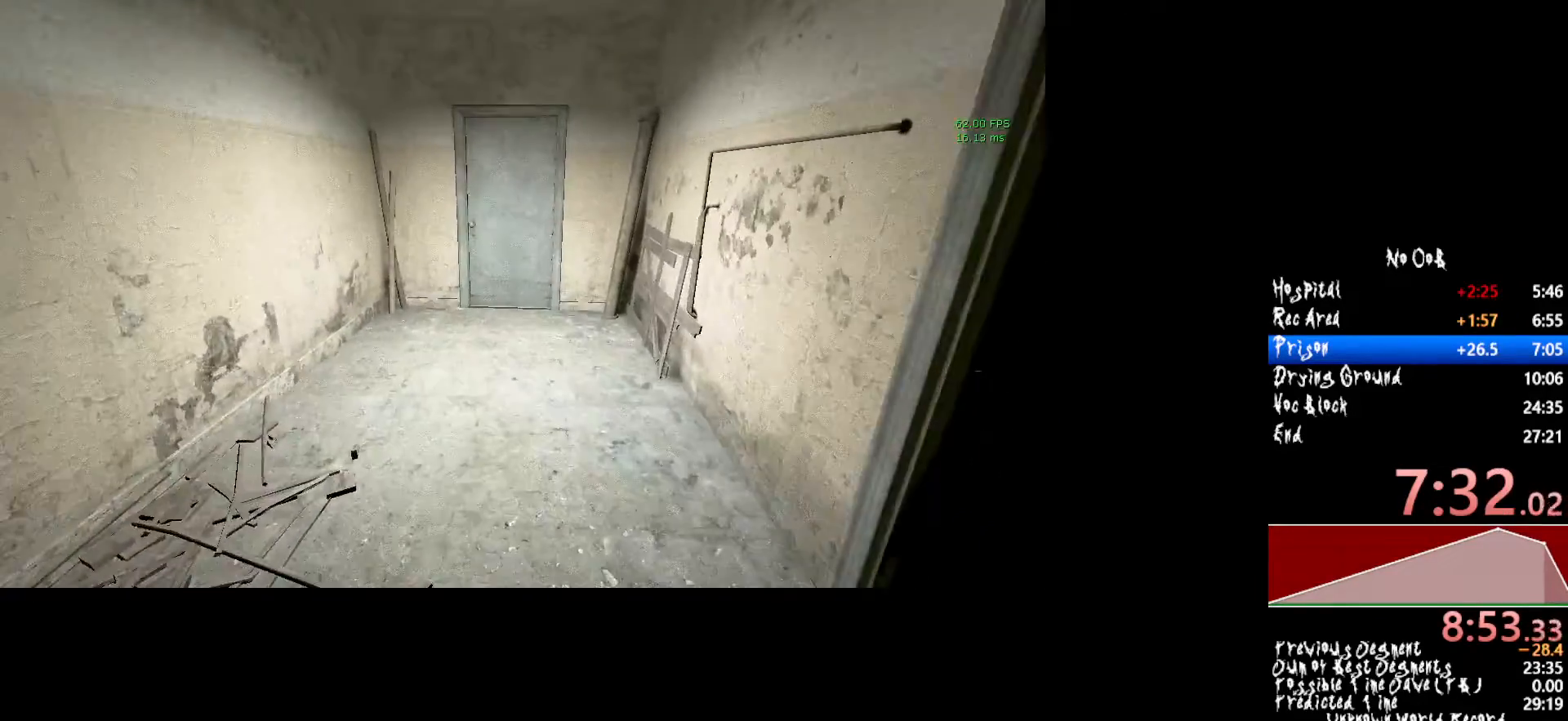
{"keys": ["shift", "w"], "mouse": [], "events": []}
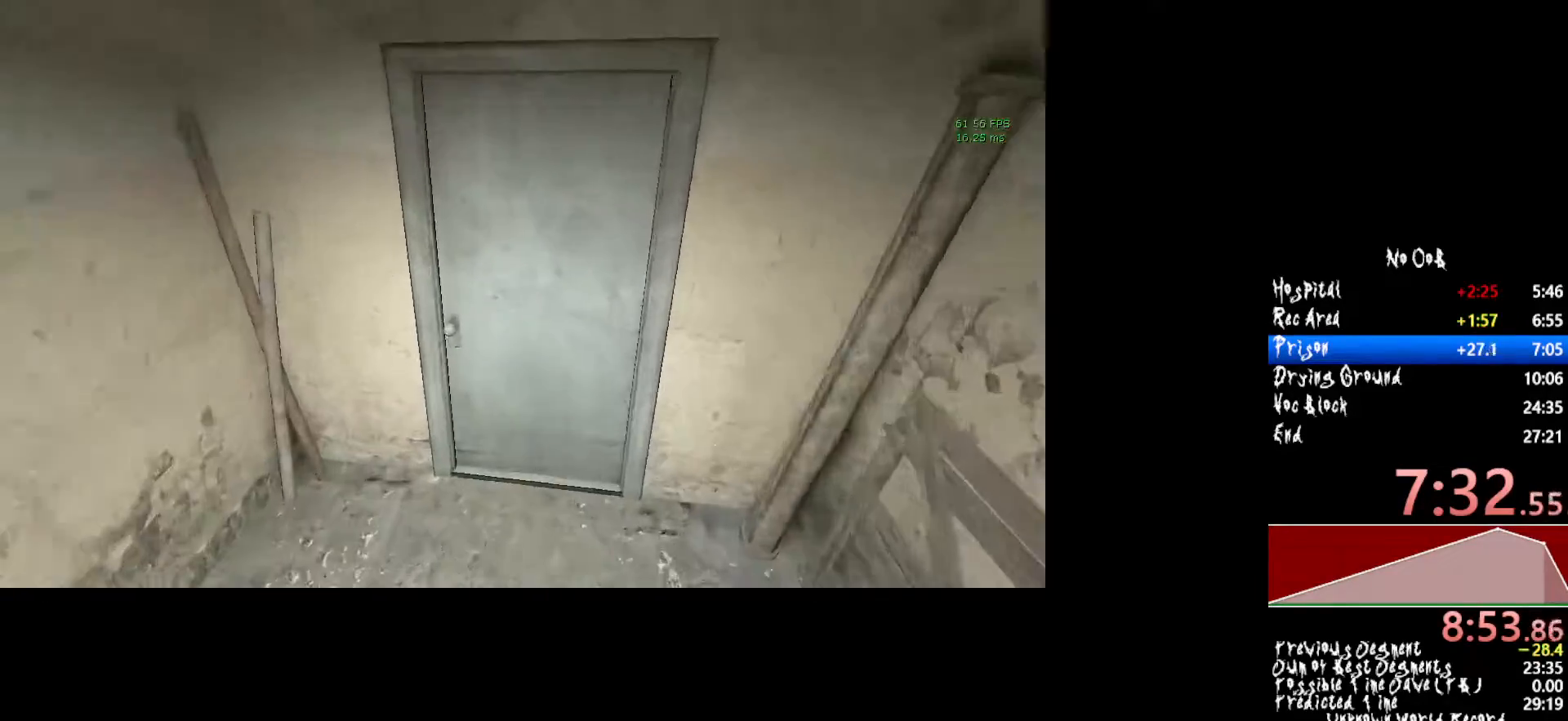
{"keys": ["shift", "w"], "mouse": ["left"], "events": [[267, "mouse_left", "down"]]}
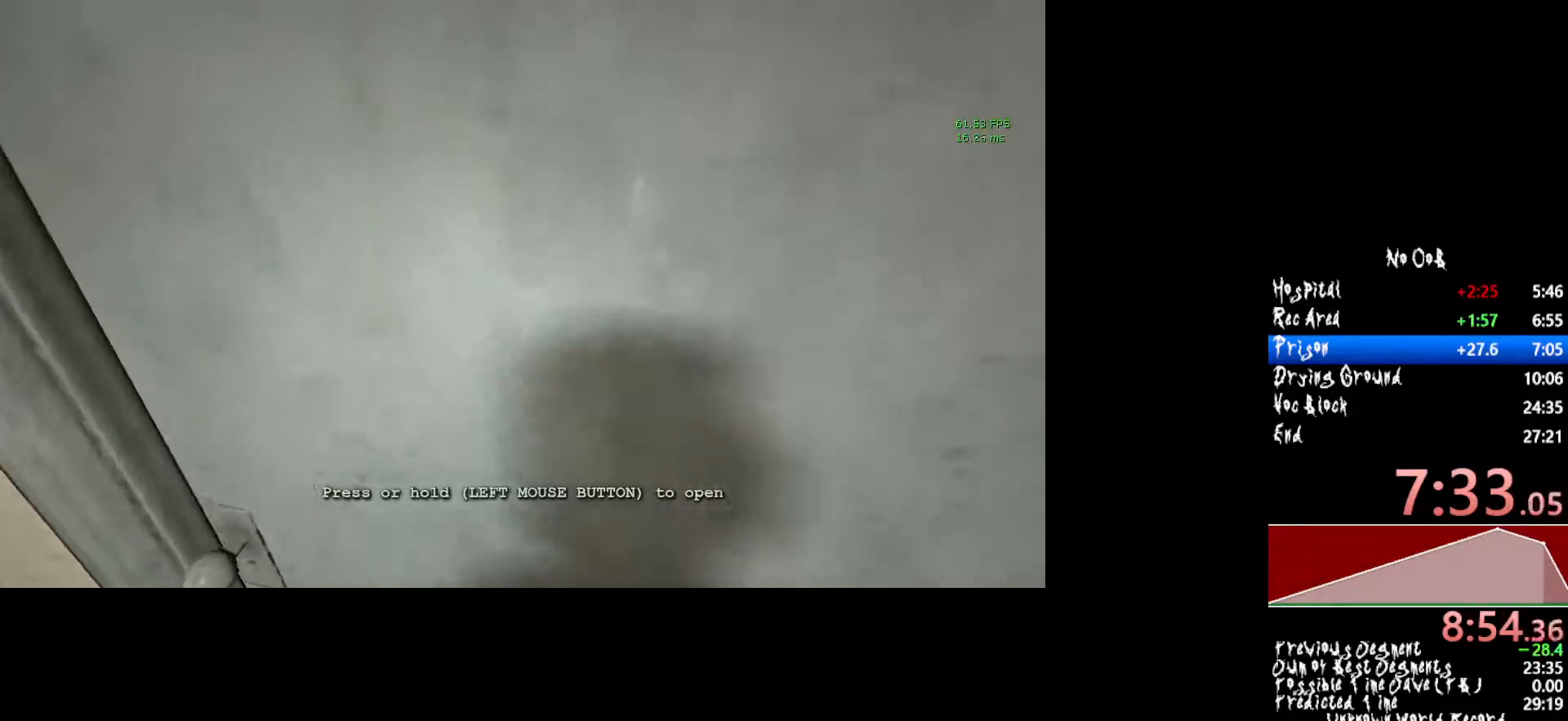
{"keys": ["shift", "w"], "mouse": ["left"], "events": []}
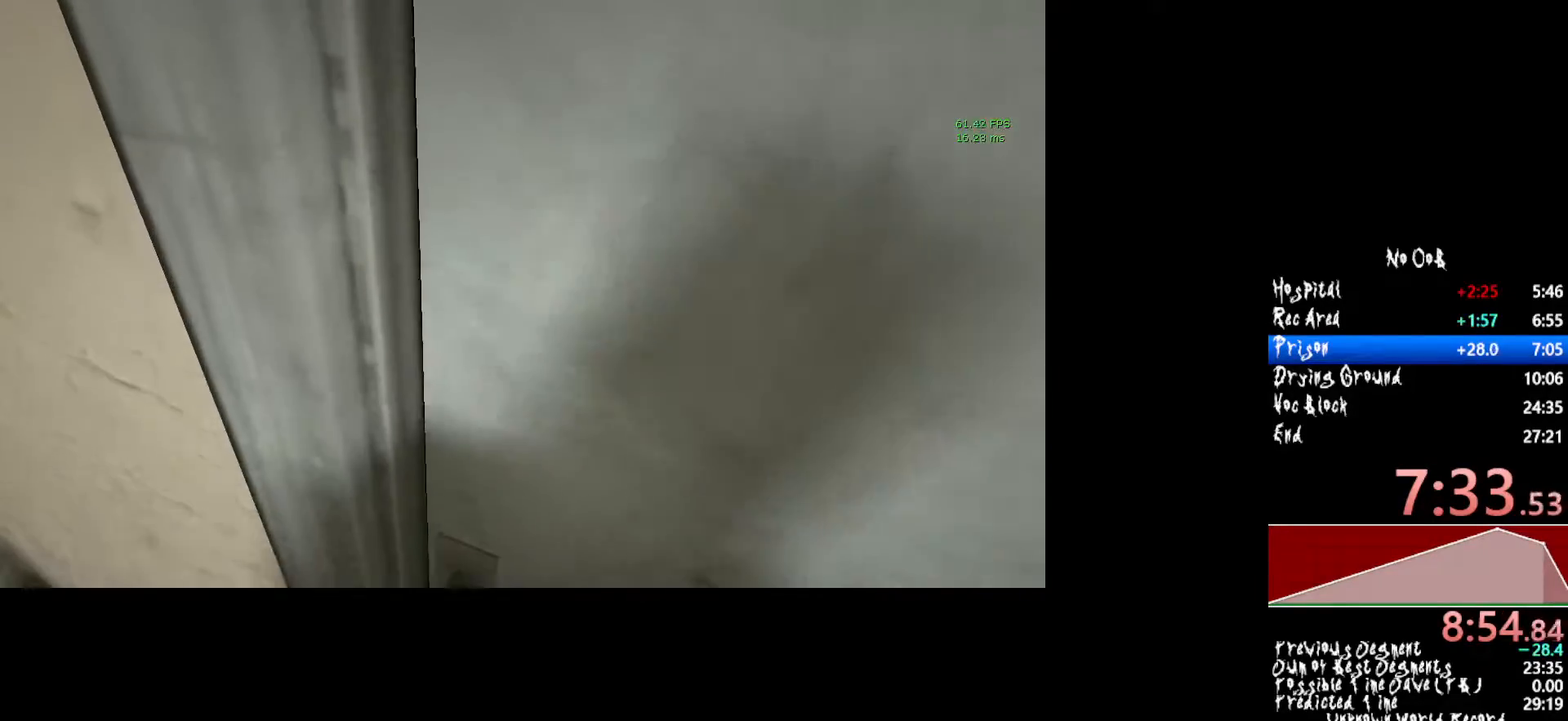
{"keys": ["shift", "w"], "mouse": [], "events": [[233, "d", "down"], [233, "mouse_left", "up"], [333, "d", "up"]]}
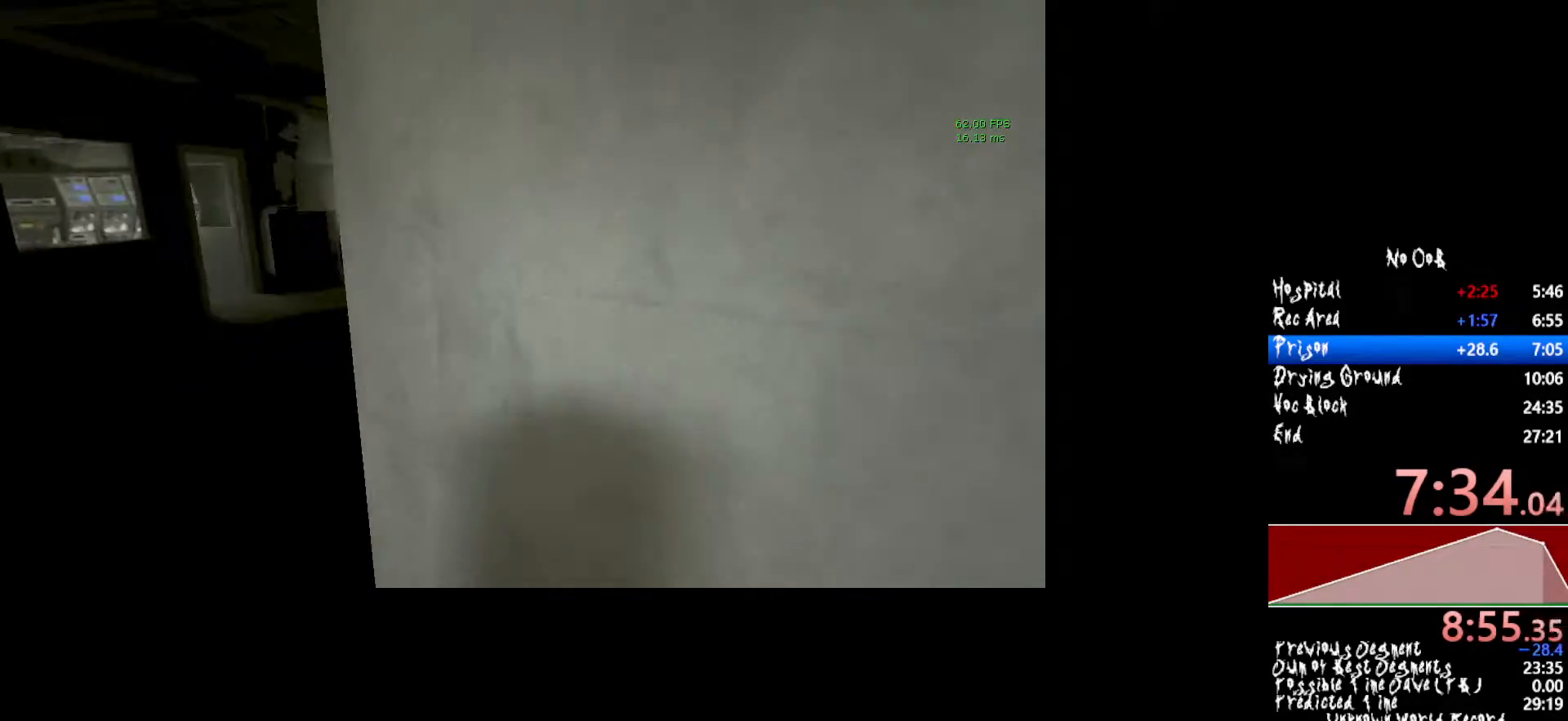
{"keys": ["shift", "w"], "mouse": [], "events": []}
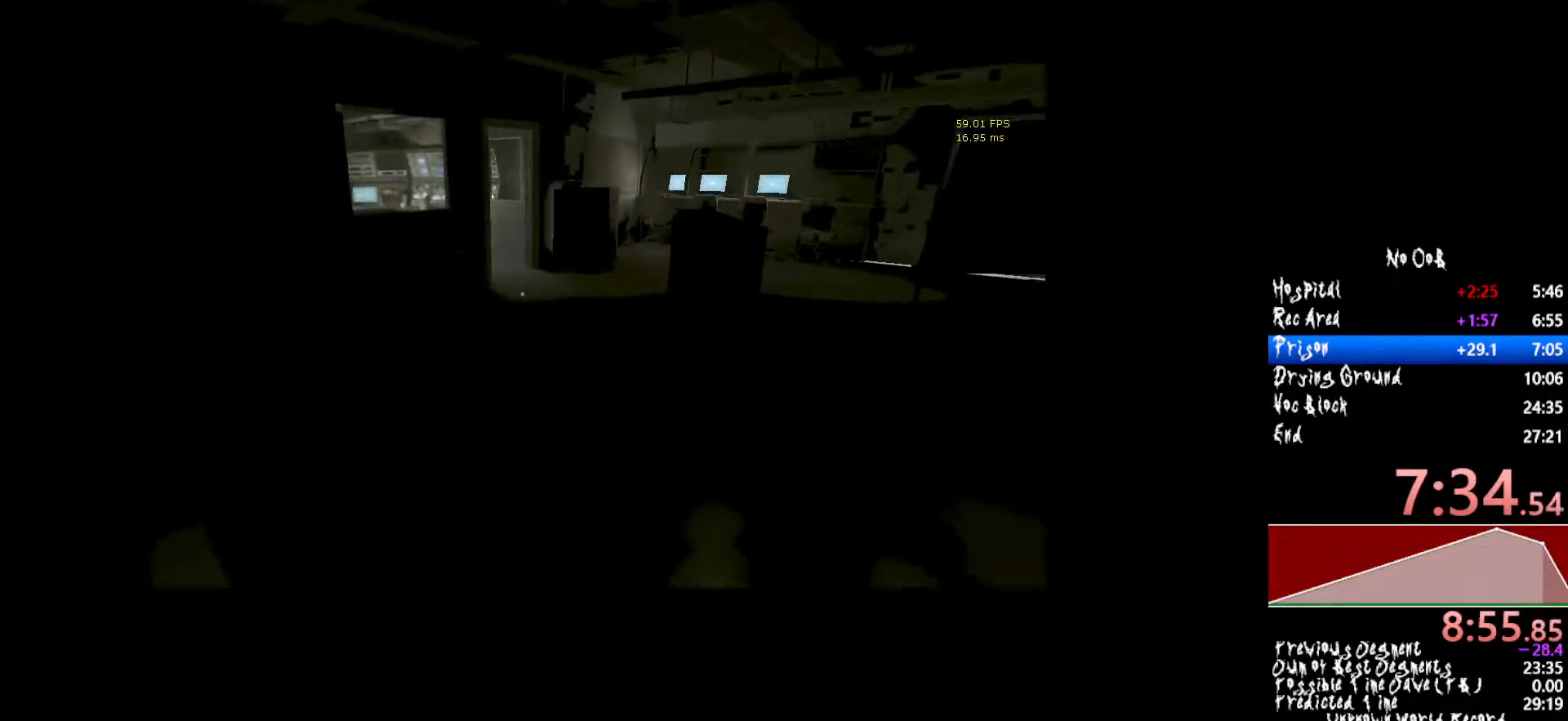
{"keys": ["shift", "w"], "mouse": [], "events": []}
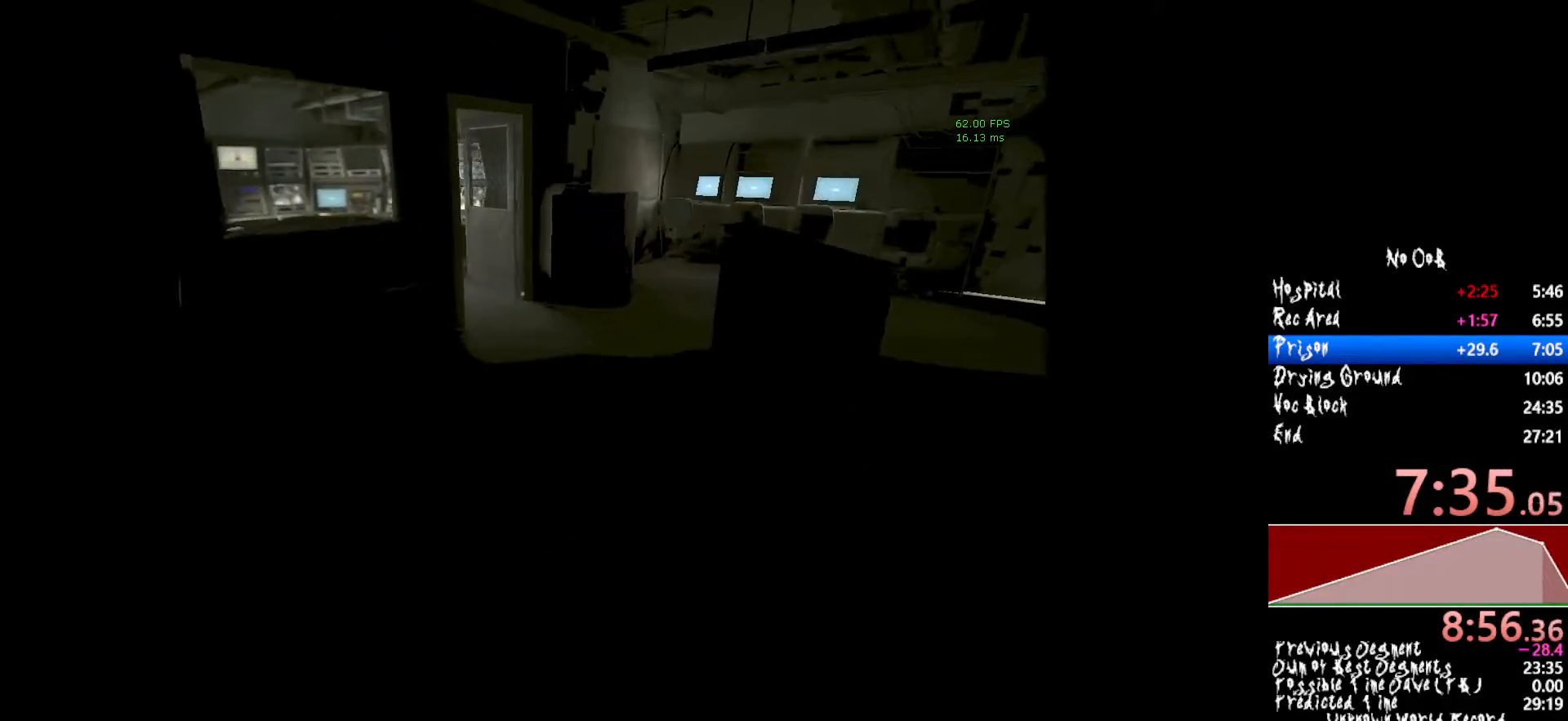
{"keys": ["shift", "w"], "mouse": [], "events": []}
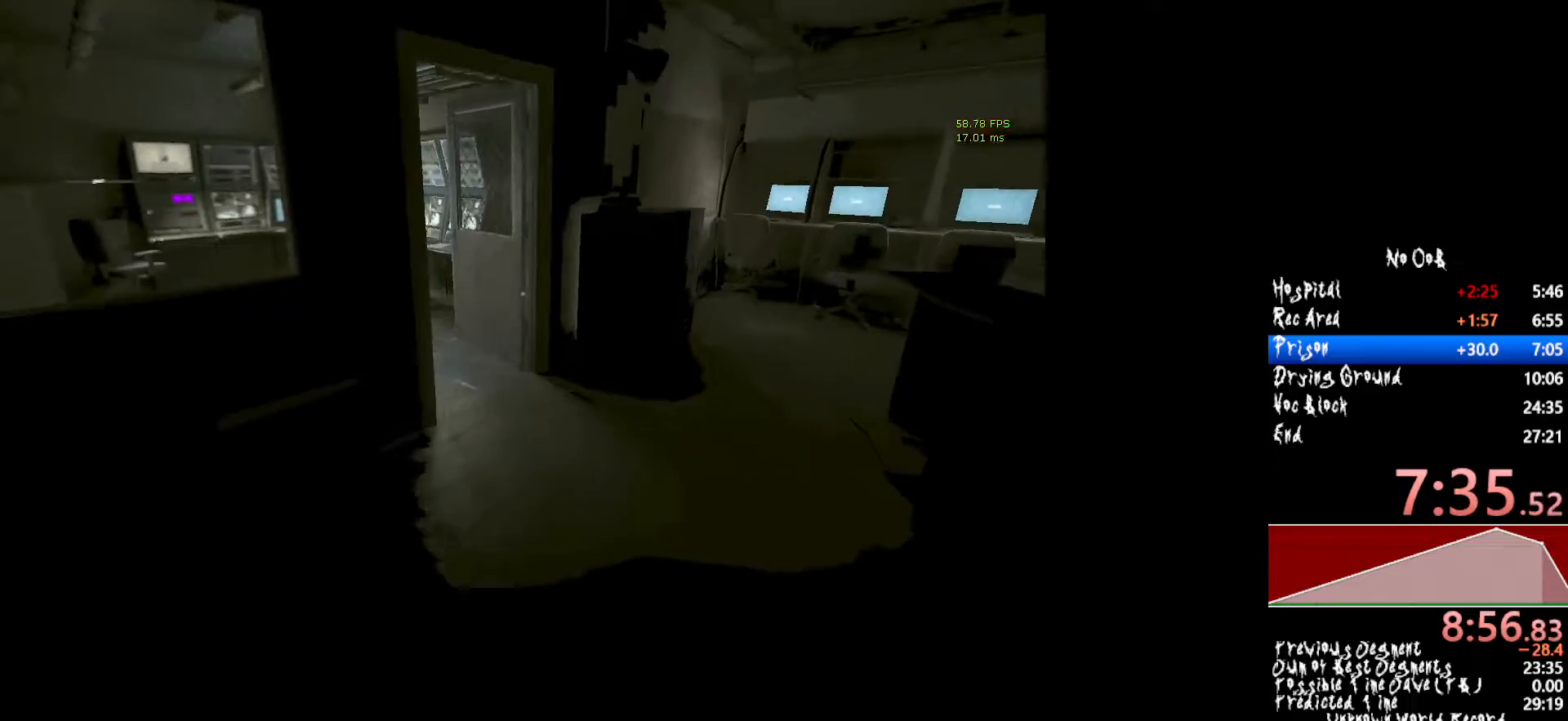
{"keys": ["shift", "w"], "mouse": [], "events": []}
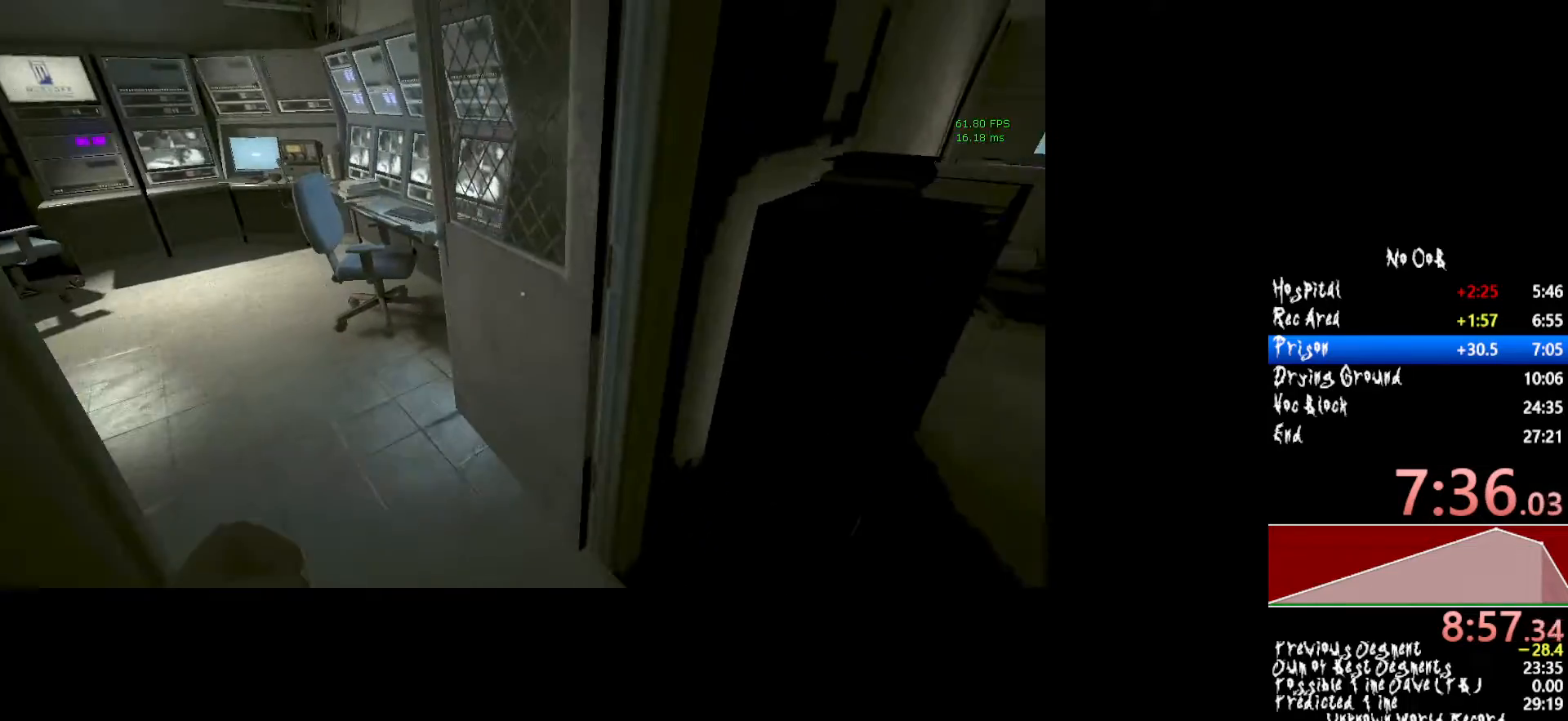
{"keys": ["shift", "w"], "mouse": [], "events": []}
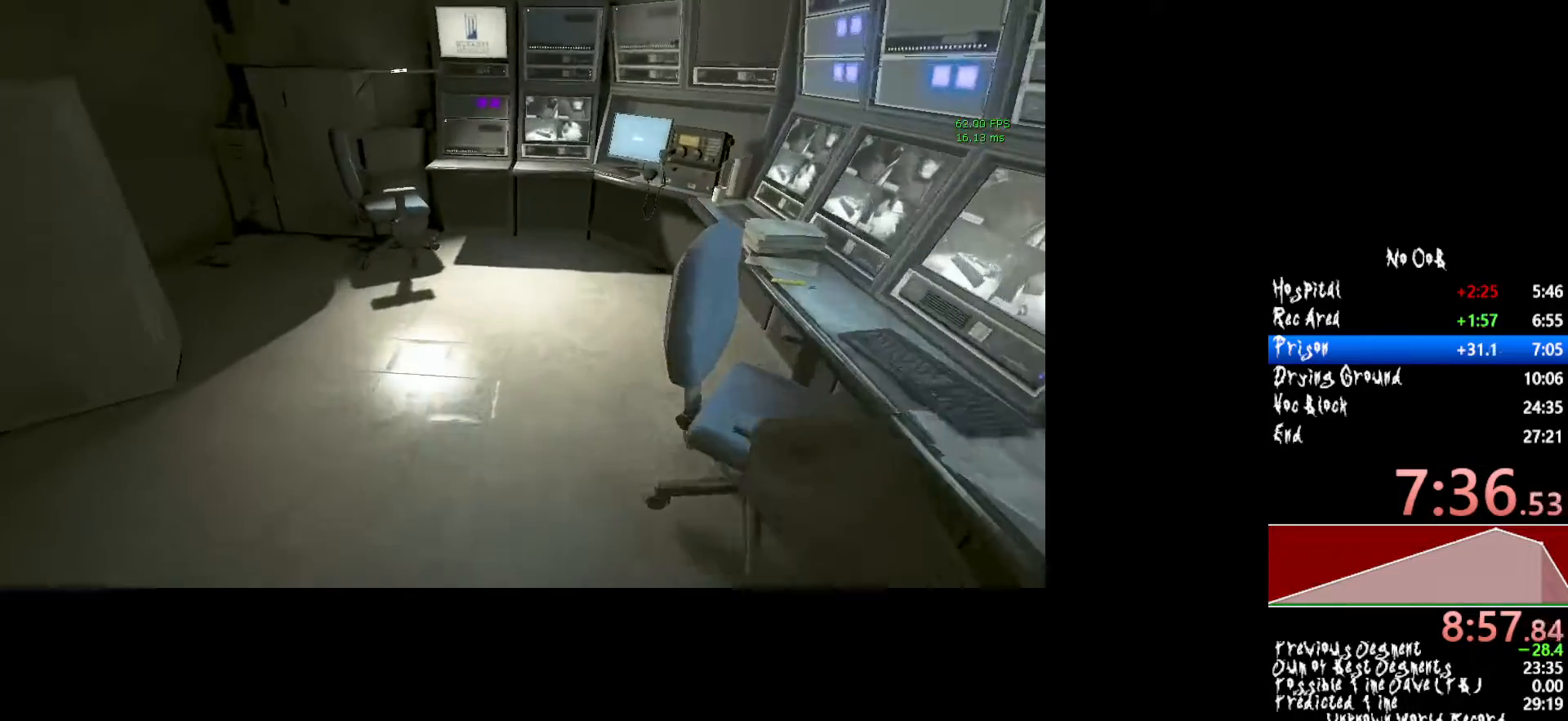
{"keys": ["shift", "w"], "mouse": ["left"], "events": [[433, "mouse_left", "down"]]}
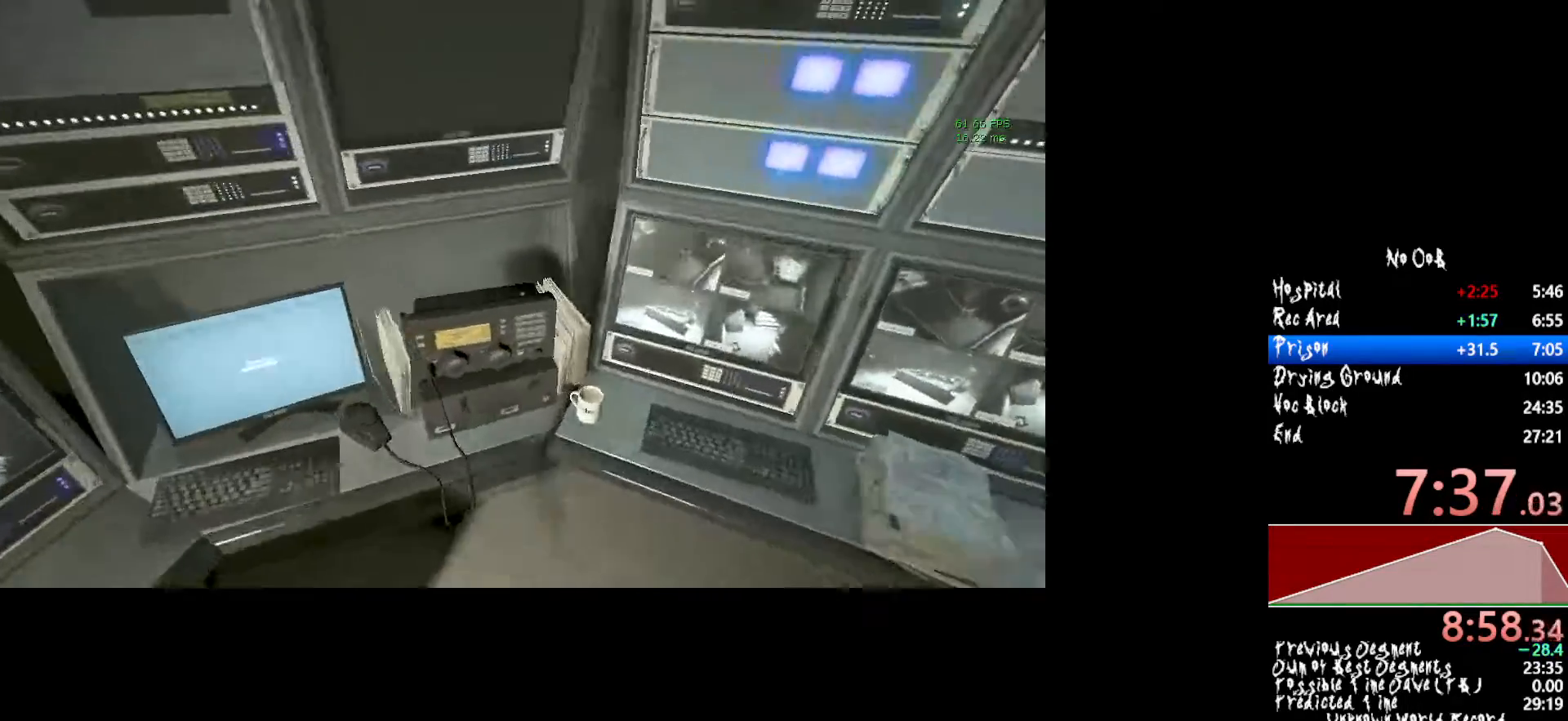
{"keys": ["shift"], "mouse": [], "events": [[33, "mouse_left", "up"], [67, "mouse_left", "down"], [167, "mouse_left", "up"], [217, "mouse_left", "down"], [300, "mouse_left", "up"], [350, "mouse_left", "down"], [450, "mouse_left", "up"], [500, "w", "up"]]}
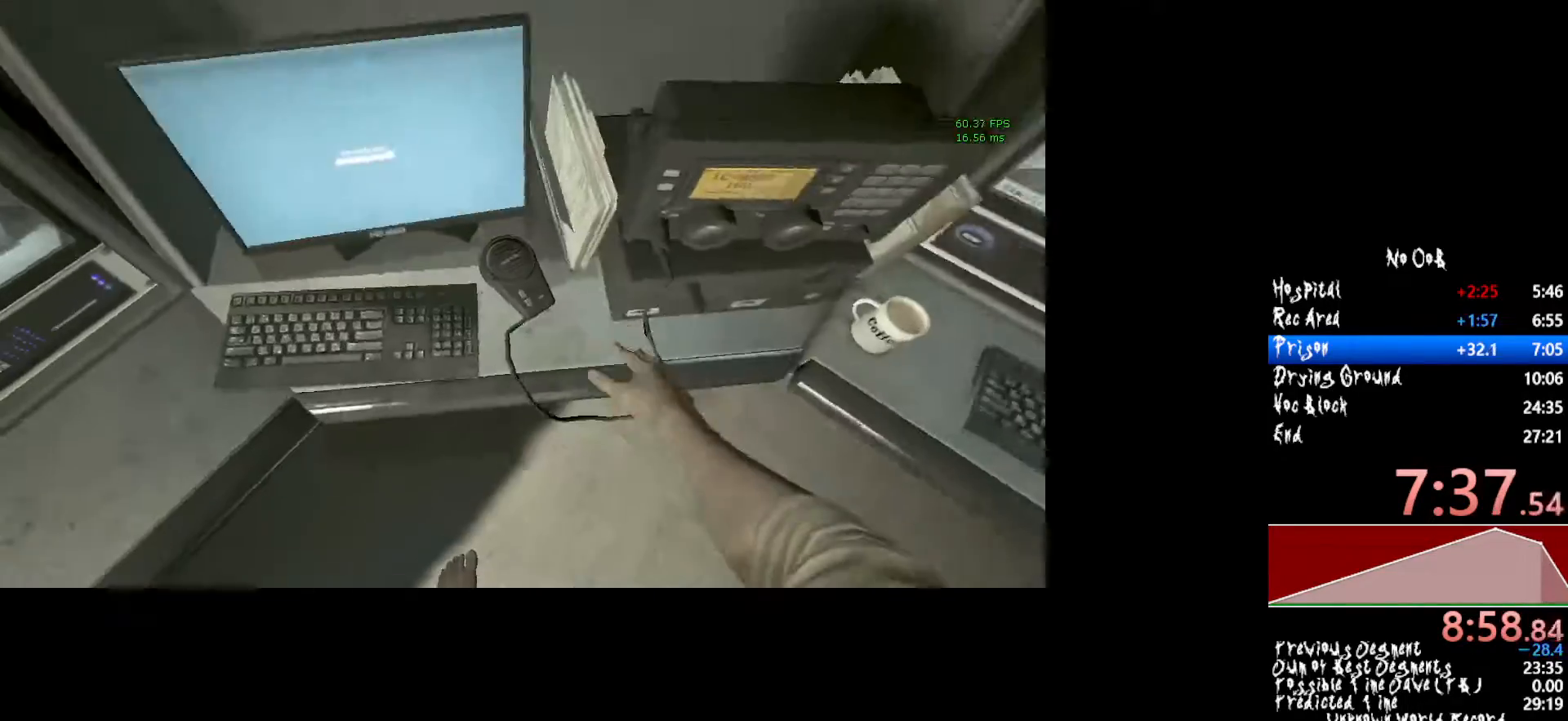
{"keys": [], "mouse": [], "events": [[33, "shift", "up"]]}